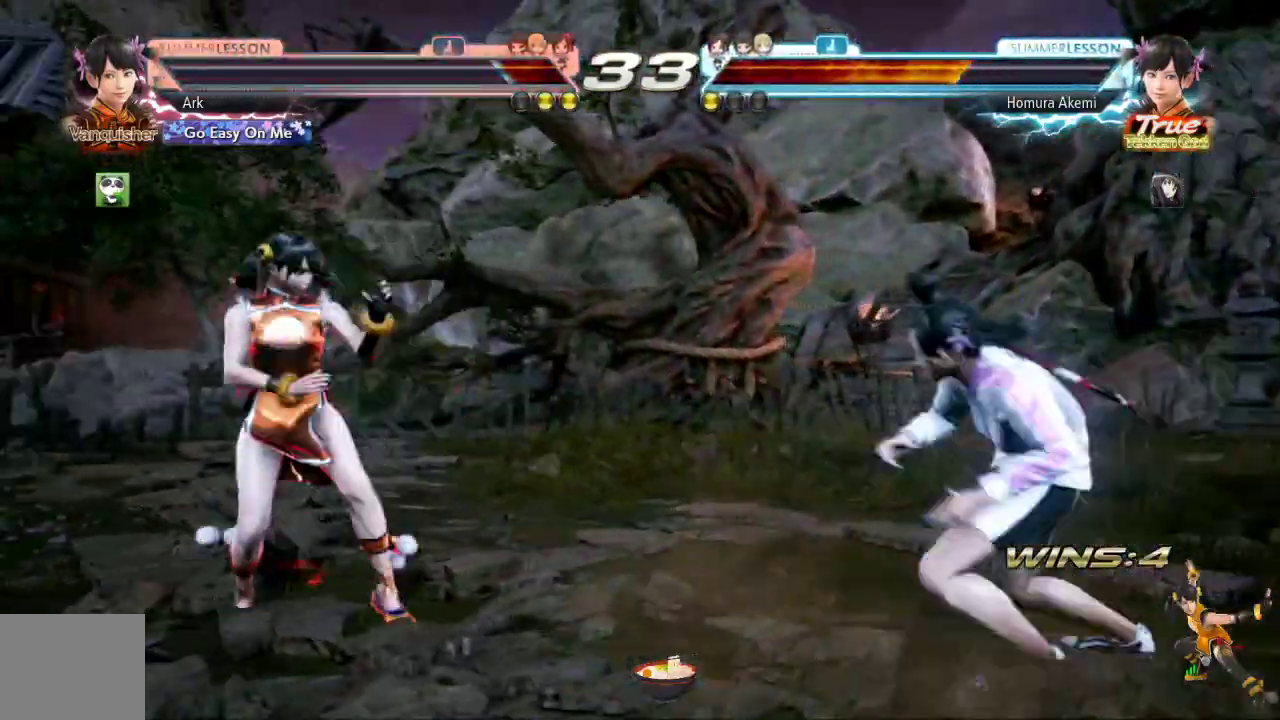
Gameplay with a controller (PlayStation layout); each line is a JSON object with the inputs held at the frame after it. "events" lists button and stick changes between this image and that frame as [ms after this image, input, new state], when the widget could be followed in between.
{"buttons": [], "left_stick": "center", "right_stick": "center", "events": [[33, "DPAD_LEFT", "up"], [83, "DPAD_DOWN", "down"], [150, "DPAD_DOWN", "up"], [250, "left_stick", "center"], [417, "DPAD_LEFT", "down"], [483, "DPAD_LEFT", "up"]]}
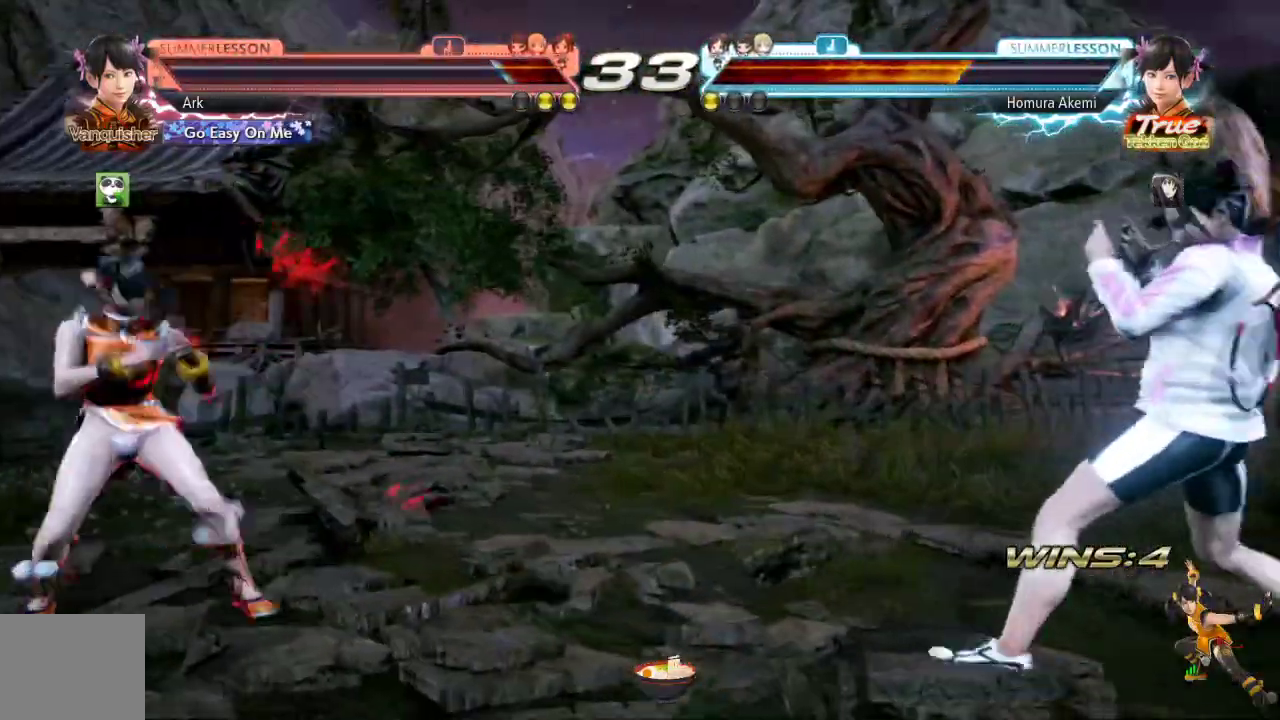
{"buttons": [], "left_stick": "center", "right_stick": "center", "events": [[33, "DPAD_LEFT", "down"], [117, "DPAD_LEFT", "up"], [184, "DPAD_DOWN", "down"], [284, "DPAD_DOWN", "up"], [384, "DPAD_LEFT", "down"], [501, "DPAD_LEFT", "up"]]}
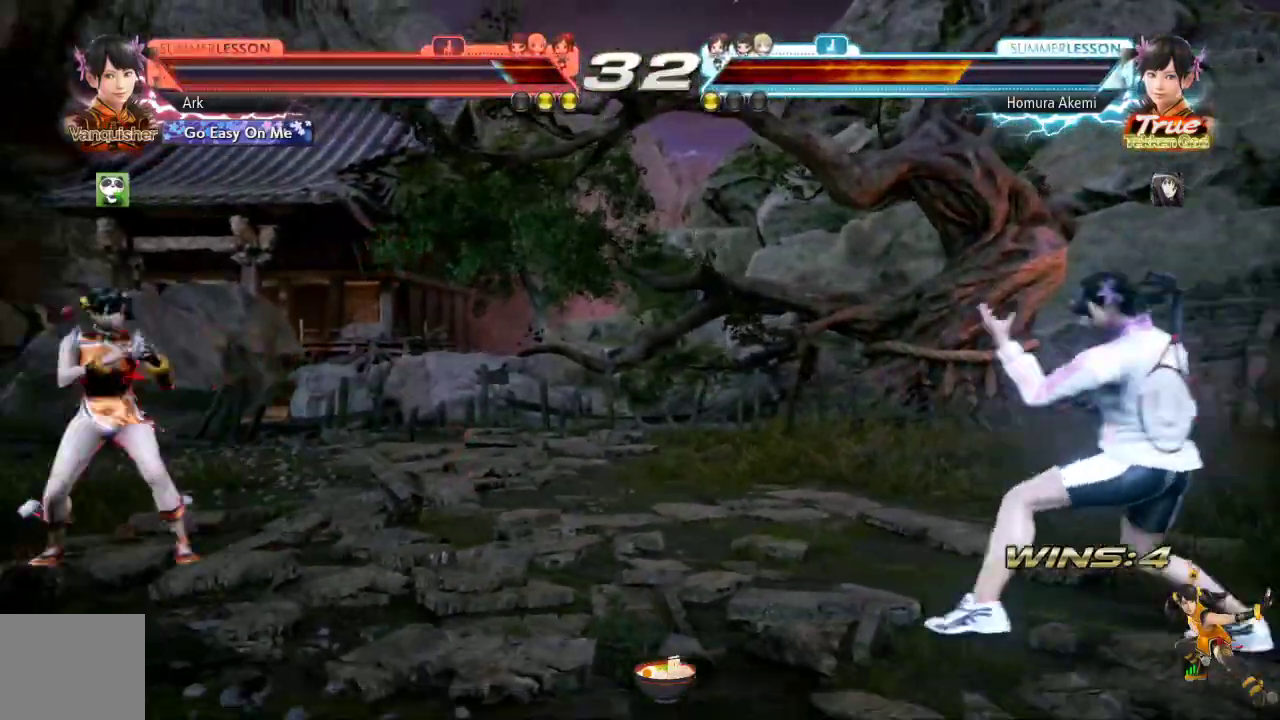
{"buttons": [], "left_stick": "up", "right_stick": "center", "events": [[166, "DPAD_RIGHT", "down"], [250, "DPAD_RIGHT", "up"], [350, "left_stick", "up"], [383, "DPAD_LEFT", "down"], [500, "DPAD_LEFT", "up"]]}
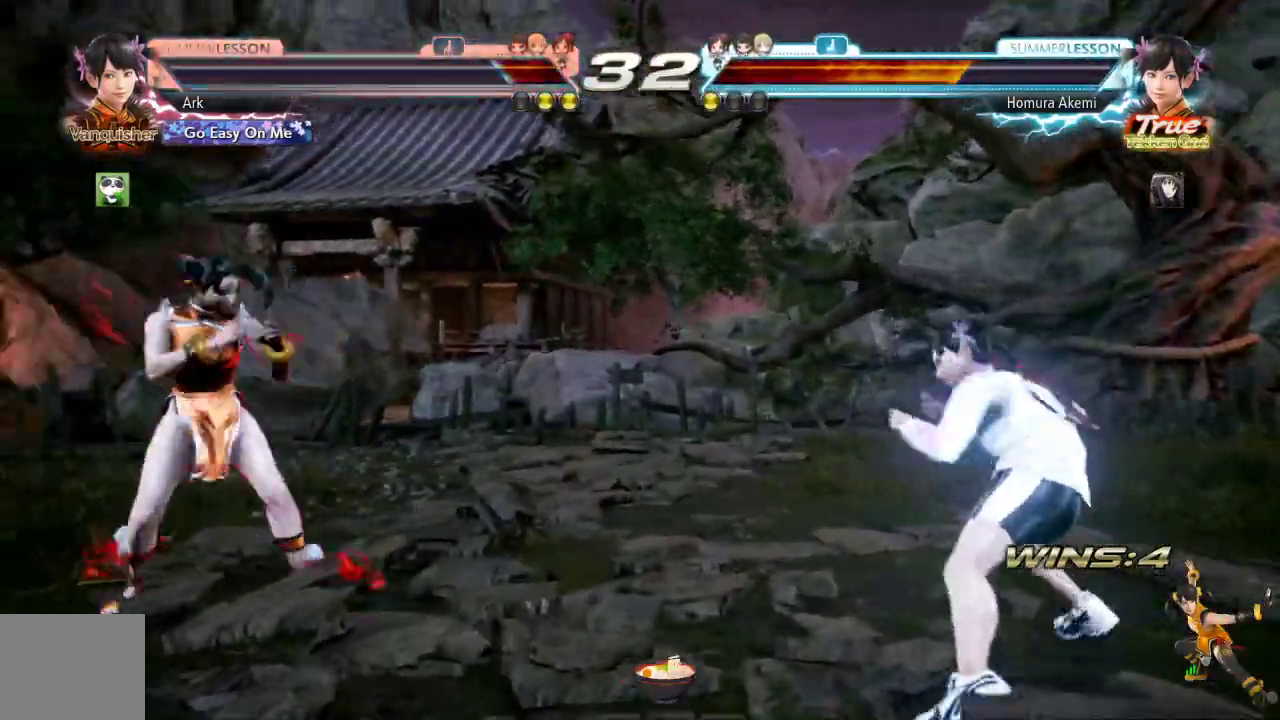
{"buttons": ["DPAD_LEFT"], "left_stick": "center", "right_stick": "center", "events": [[84, "left_stick", "center"], [117, "DPAD_DOWN", "down"], [184, "DPAD_DOWN", "up"], [384, "DPAD_LEFT", "down"]]}
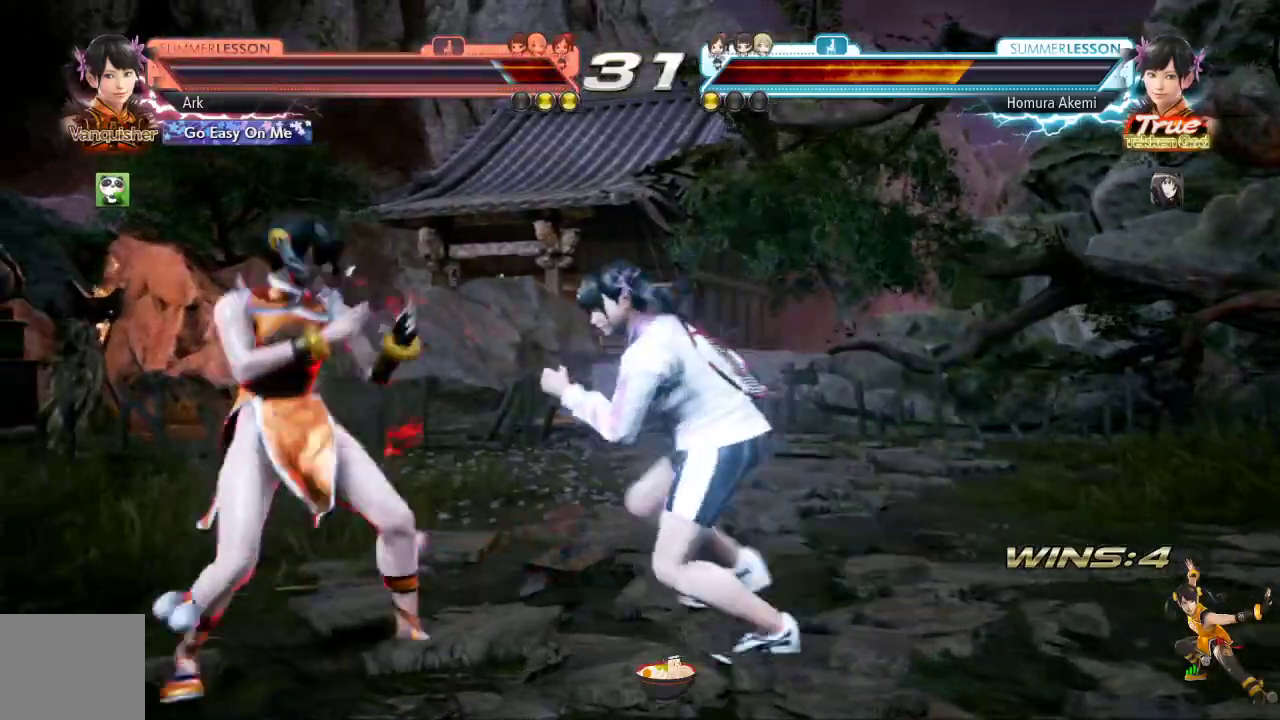
{"buttons": ["CIRCLE"], "left_stick": "center", "right_stick": "center"}
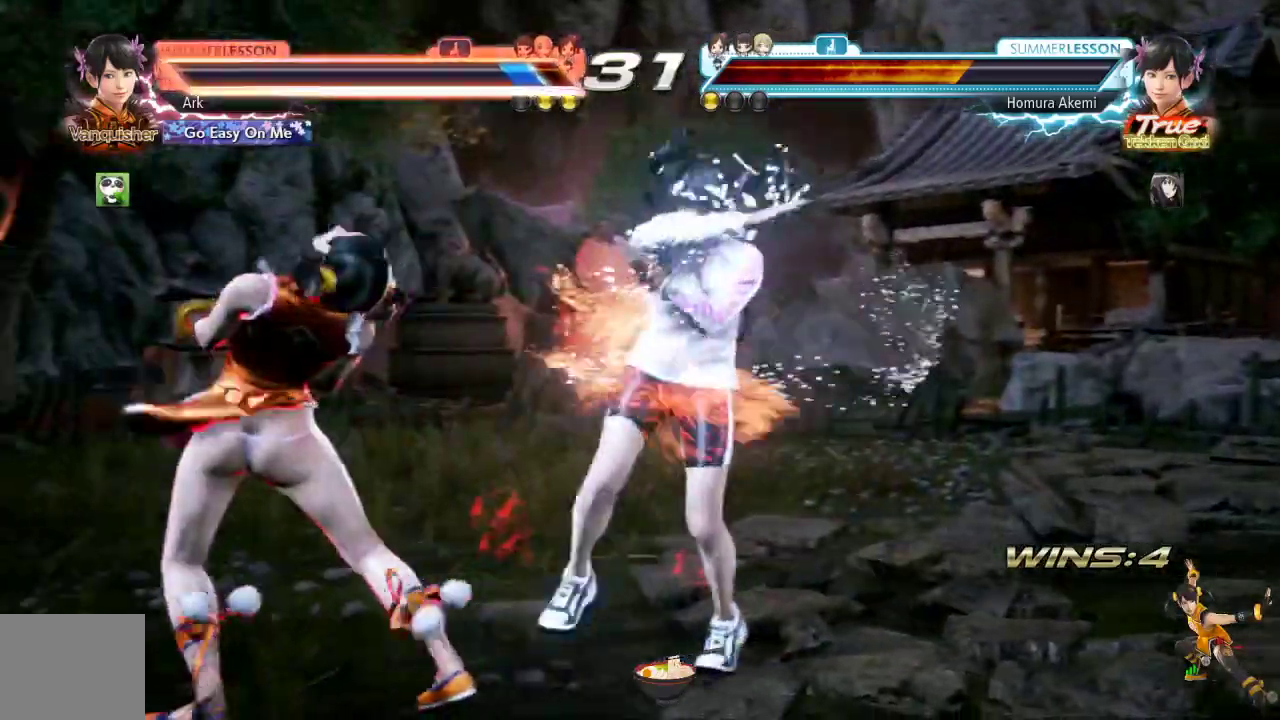
{"buttons": ["DPAD_DOWN", "DPAD_RIGHT"], "left_stick": "center", "right_stick": "center", "events": [[33, "CIRCLE", "up"], [83, "CIRCLE", "down"], [284, "DPAD_LEFT", "down"], [300, "CIRCLE", "up"], [384, "DPAD_DOWN", "down"], [384, "DPAD_LEFT", "up"], [417, "DPAD_RIGHT", "down"]]}
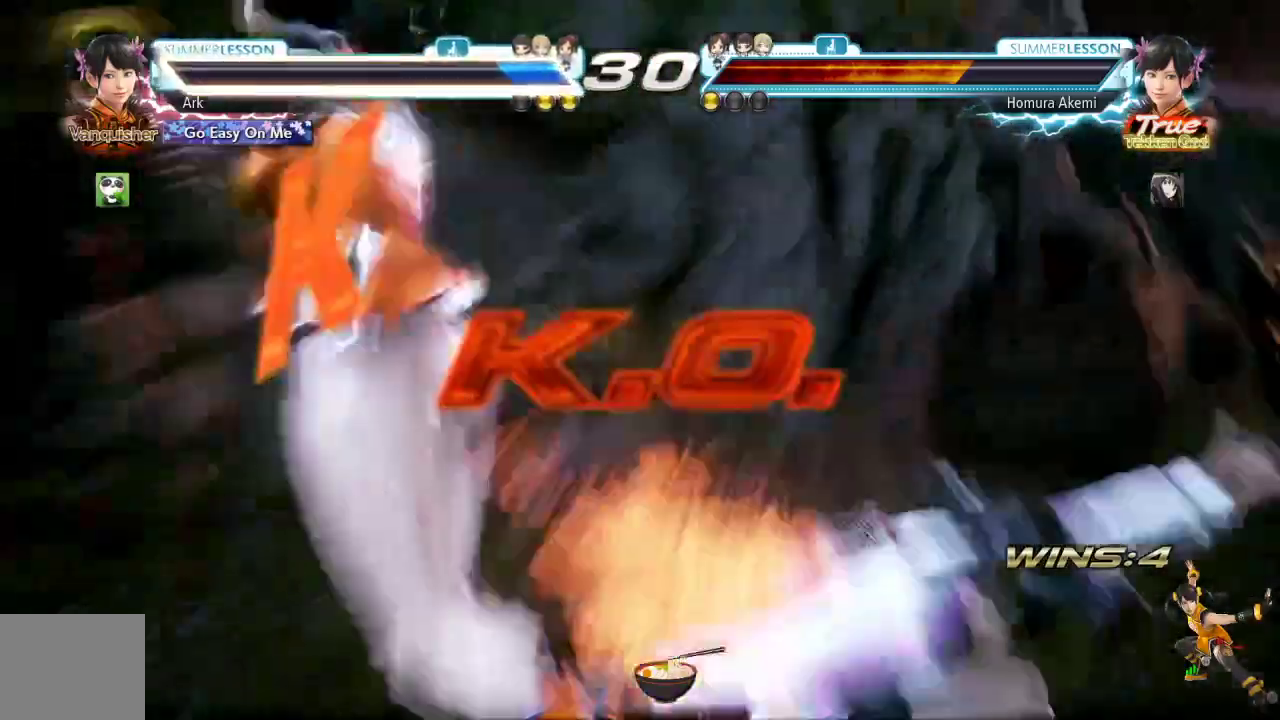
{"buttons": [], "left_stick": "center", "right_stick": "center", "events": [[150, "DPAD_DOWN", "up"], [166, "DPAD_RIGHT", "up"], [216, "right_stick", "down"], [367, "right_stick", "center"]]}
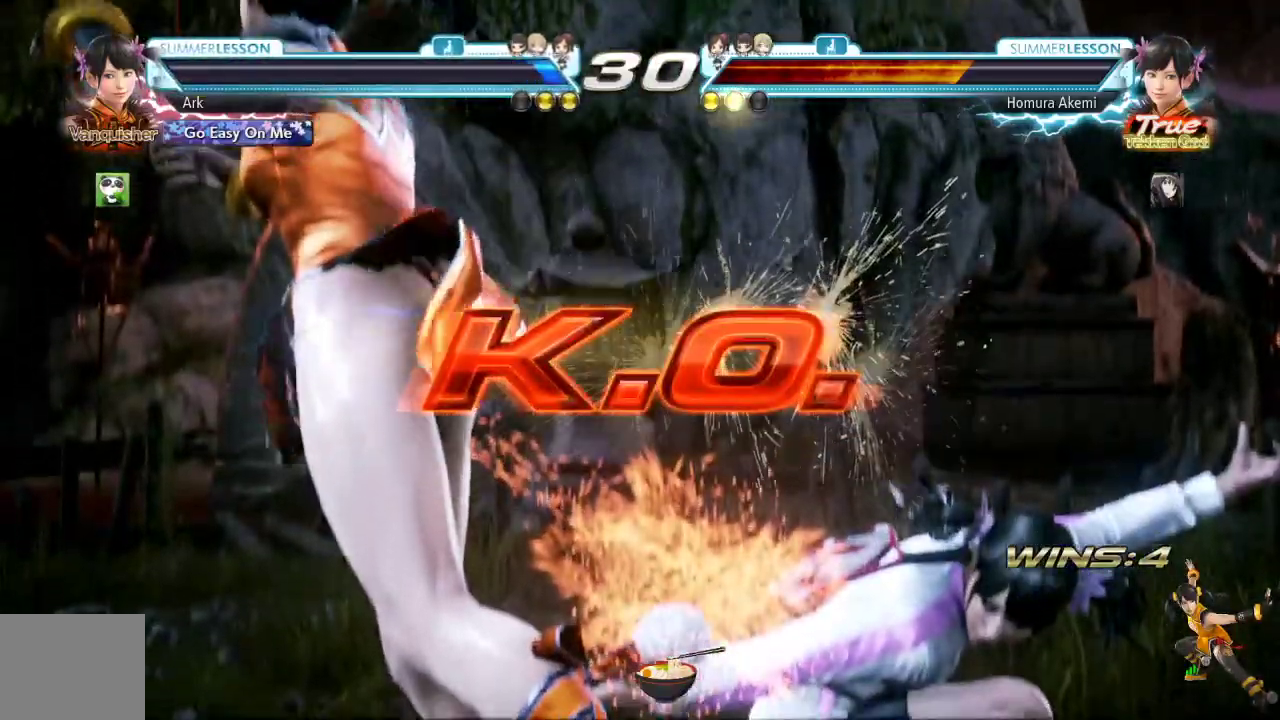
{"buttons": [], "left_stick": "center", "right_stick": "center", "events": []}
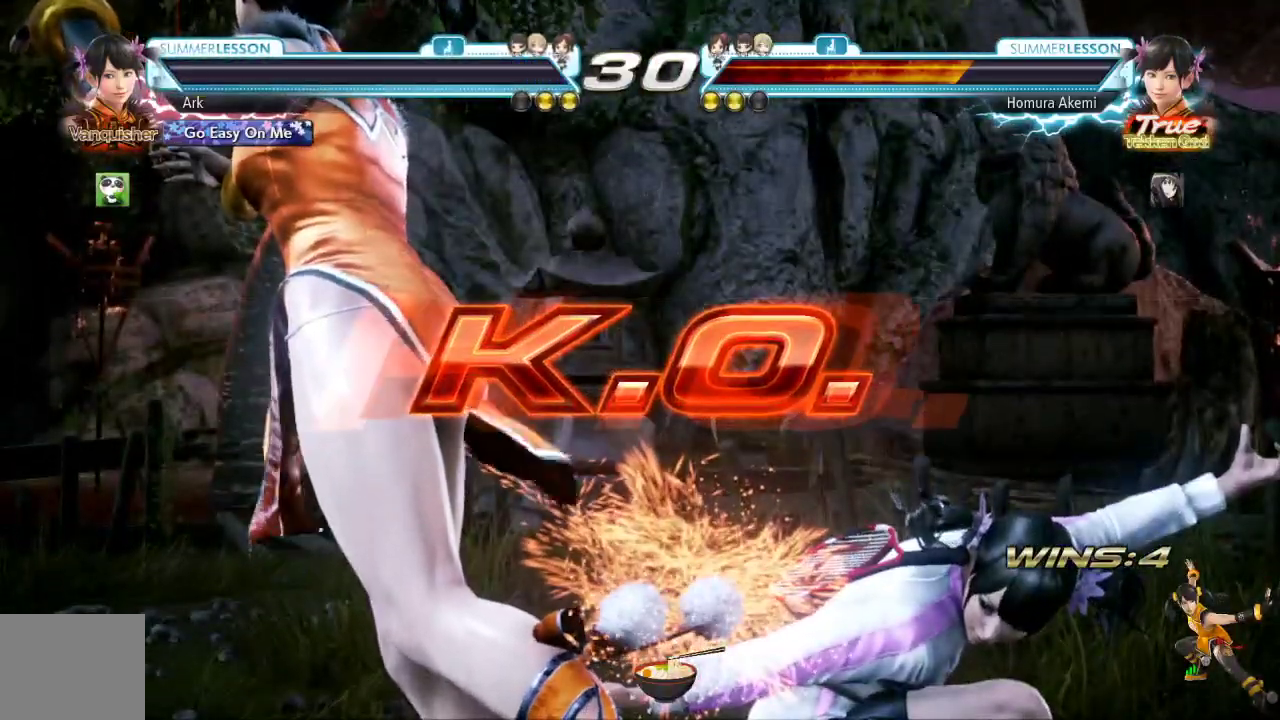
{"buttons": [], "left_stick": "center", "right_stick": "center", "events": []}
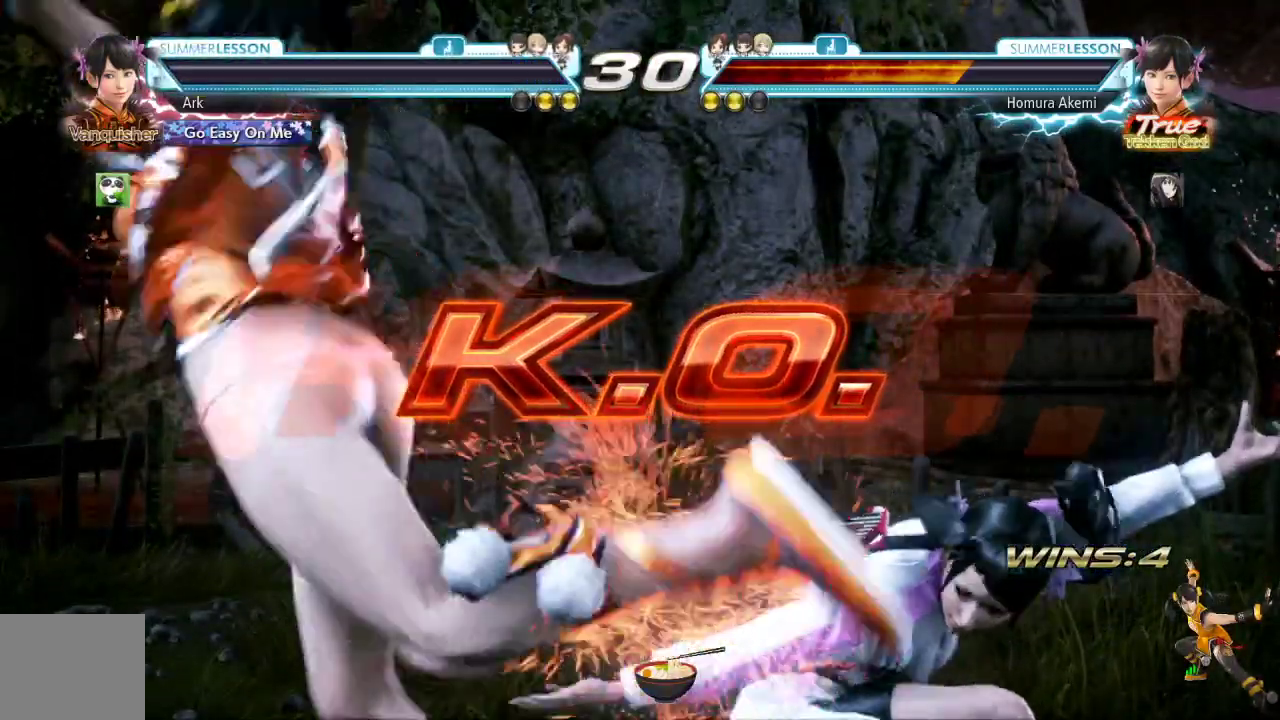
{"buttons": [], "left_stick": "center", "right_stick": "center", "events": []}
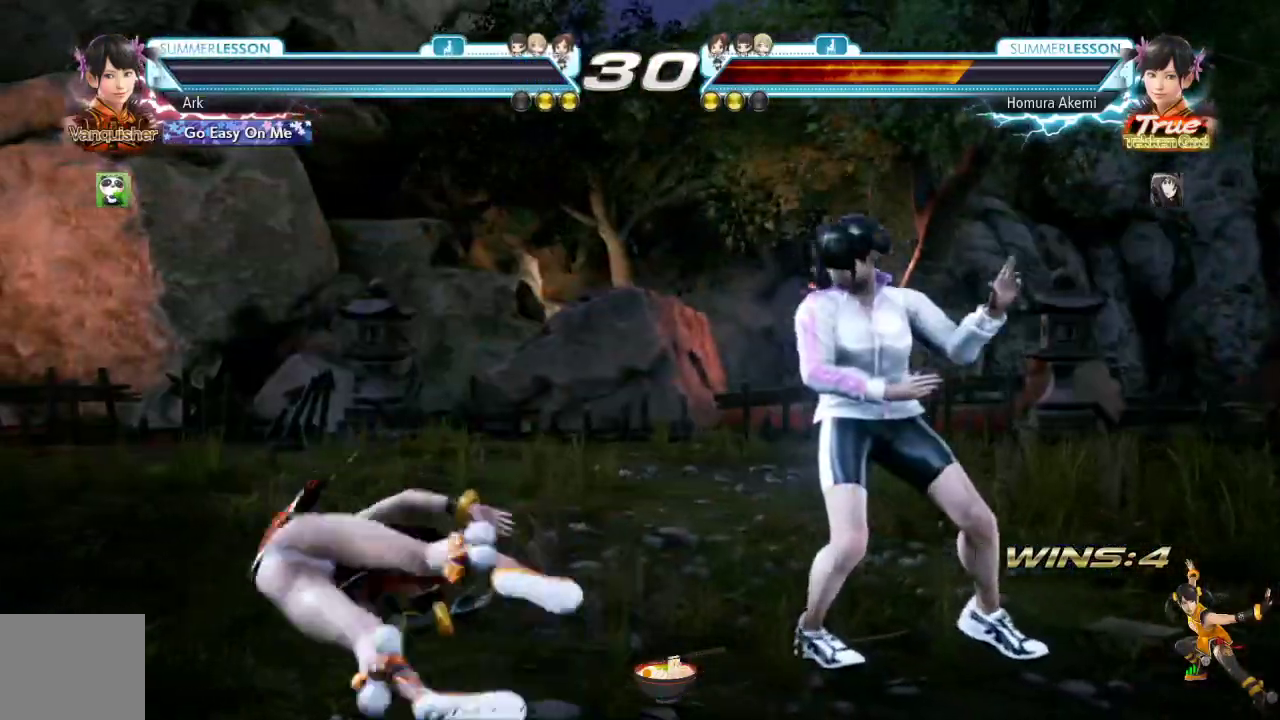
{"buttons": [], "left_stick": "center", "right_stick": "center", "events": []}
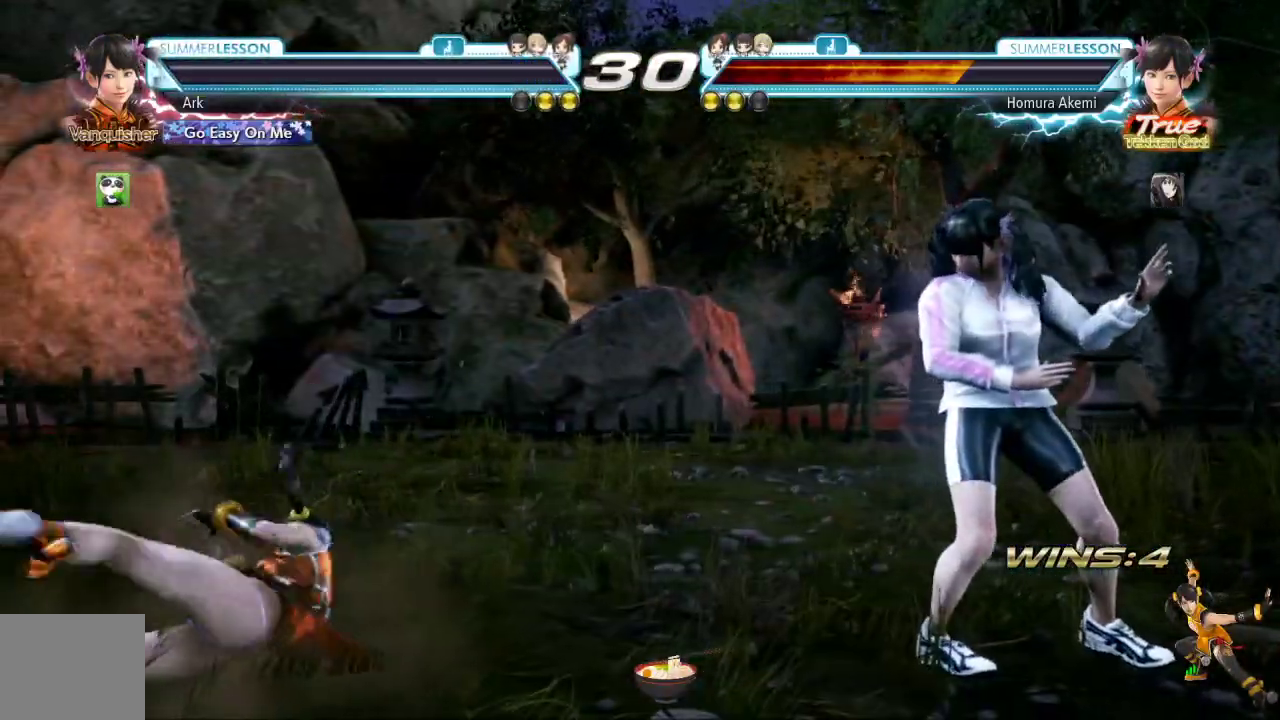
{"buttons": [], "left_stick": "center", "right_stick": "center", "events": [[284, "right_stick", "down"], [351, "L1", "down"], [417, "SELECT", "down"], [434, "right_stick", "center"], [468, "L1", "up"], [468, "SELECT", "up"]]}
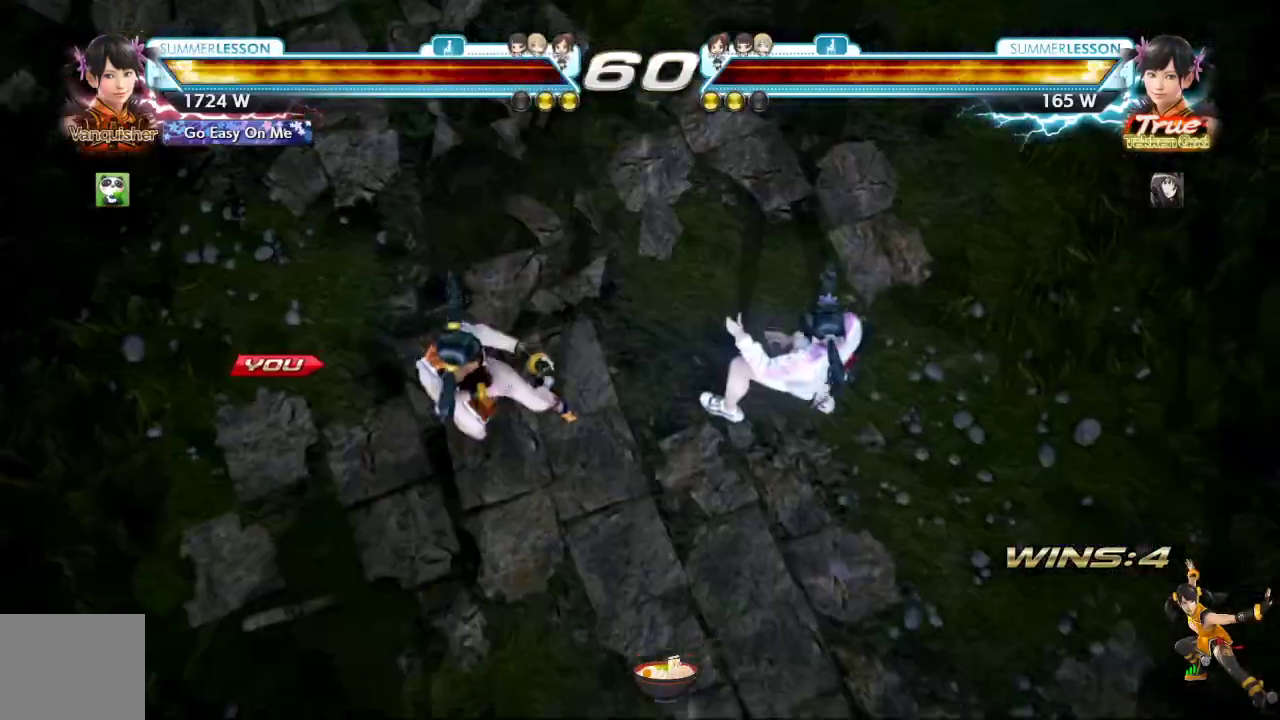
{"buttons": [], "left_stick": "center", "right_stick": "center", "events": []}
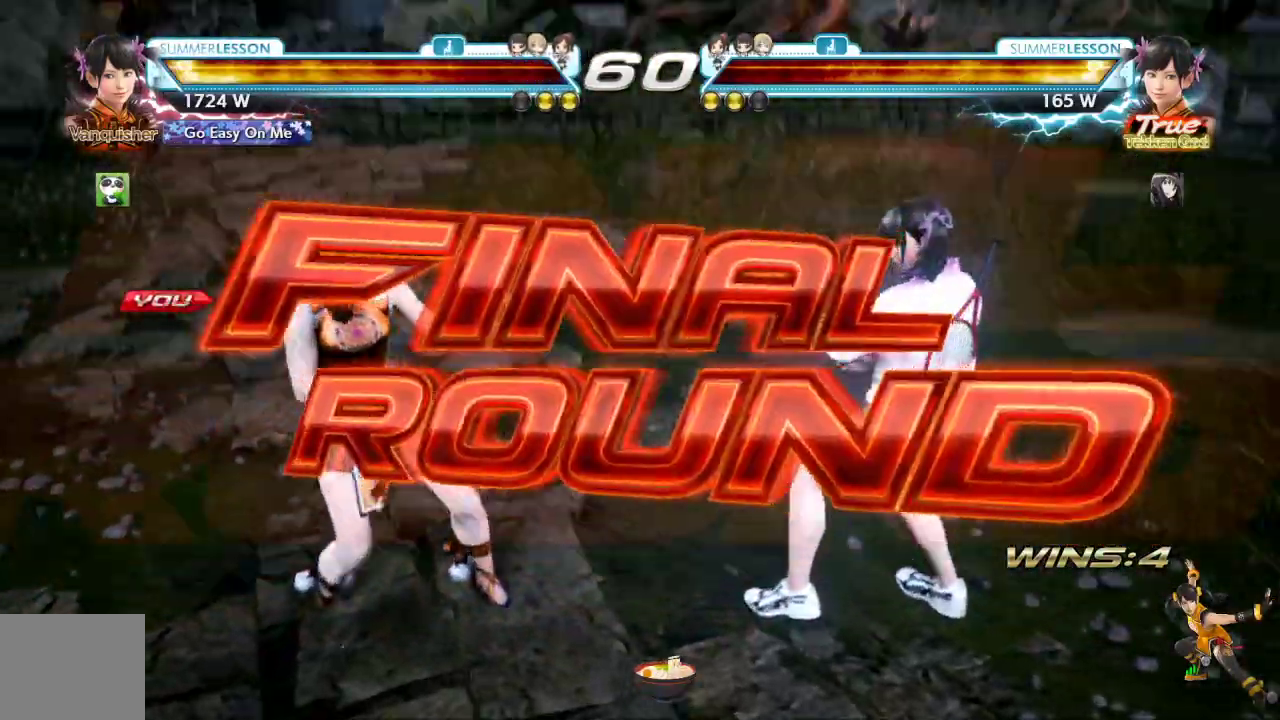
{"buttons": [], "left_stick": "center", "right_stick": "center", "events": []}
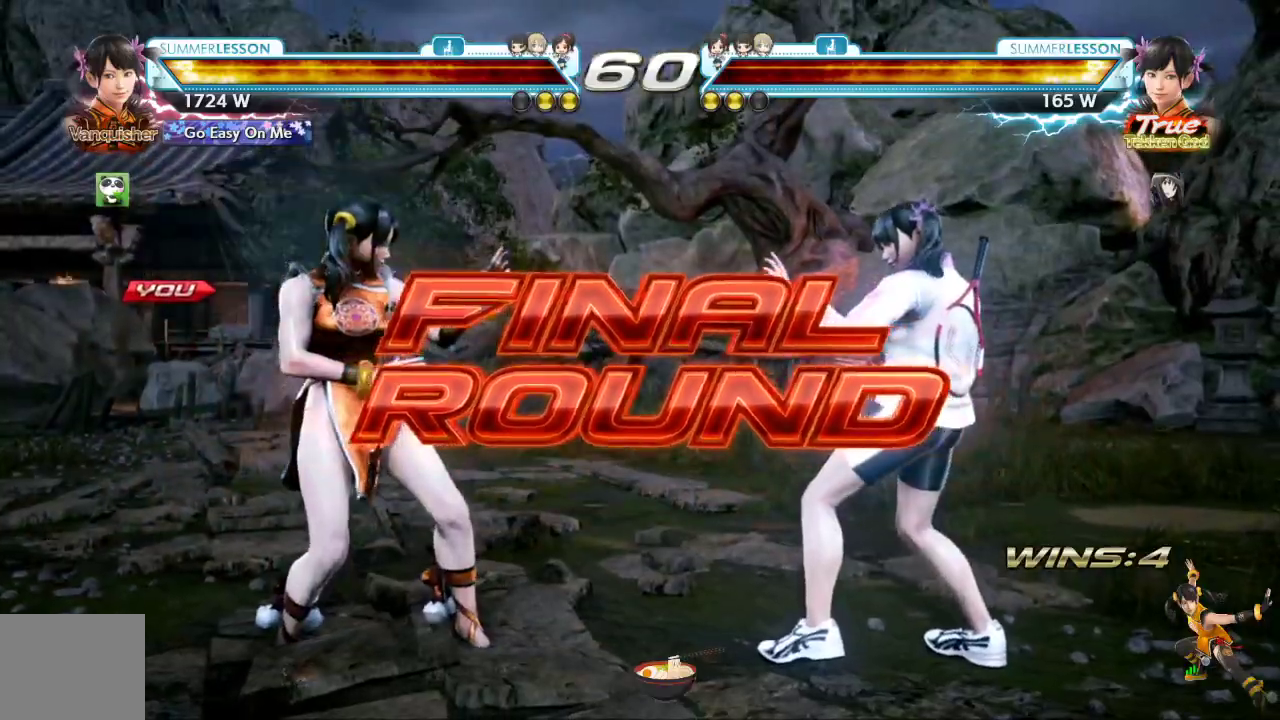
{"buttons": [], "left_stick": "center", "right_stick": "center", "events": []}
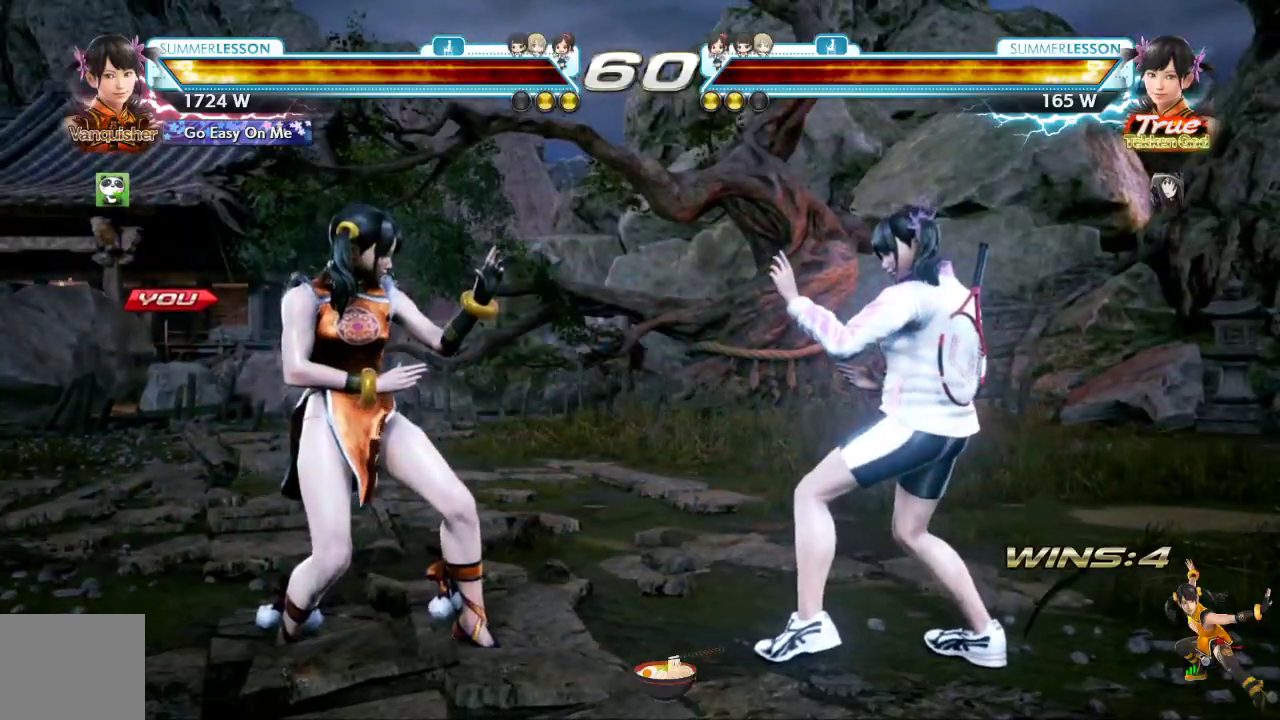
{"buttons": [], "left_stick": "center", "right_stick": "center", "events": []}
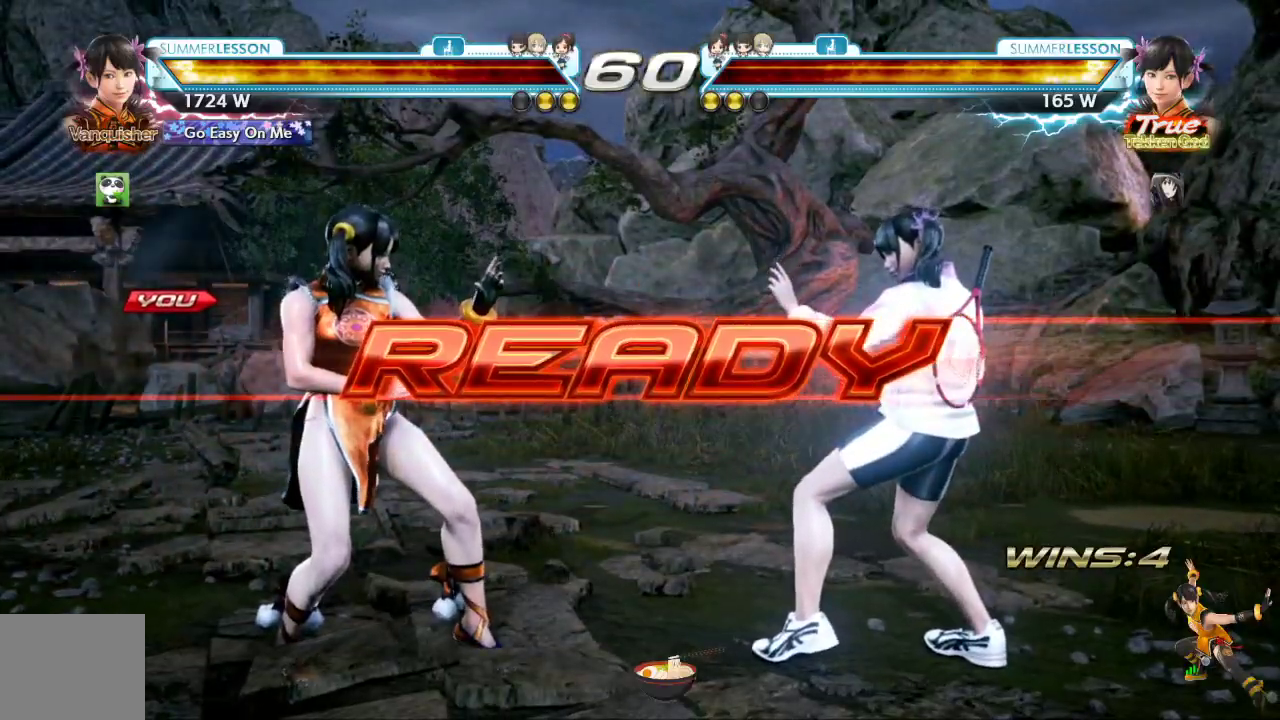
{"buttons": [], "left_stick": "center", "right_stick": "center", "events": []}
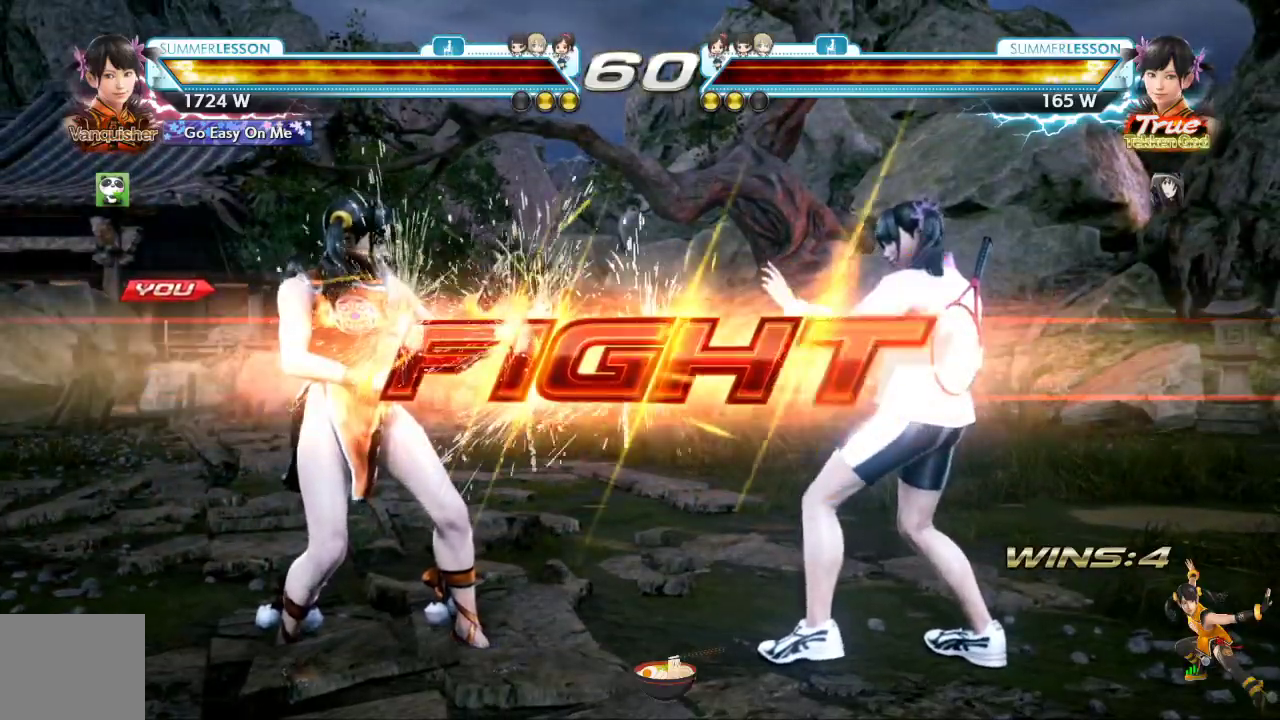
{"buttons": ["TRIANGLE", "DPAD_LEFT"], "left_stick": "center", "right_stick": "center", "events": [[301, "DPAD_LEFT", "down"], [334, "TRIANGLE", "down"], [451, "TRIANGLE", "up"], [484, "TRIANGLE", "down"]]}
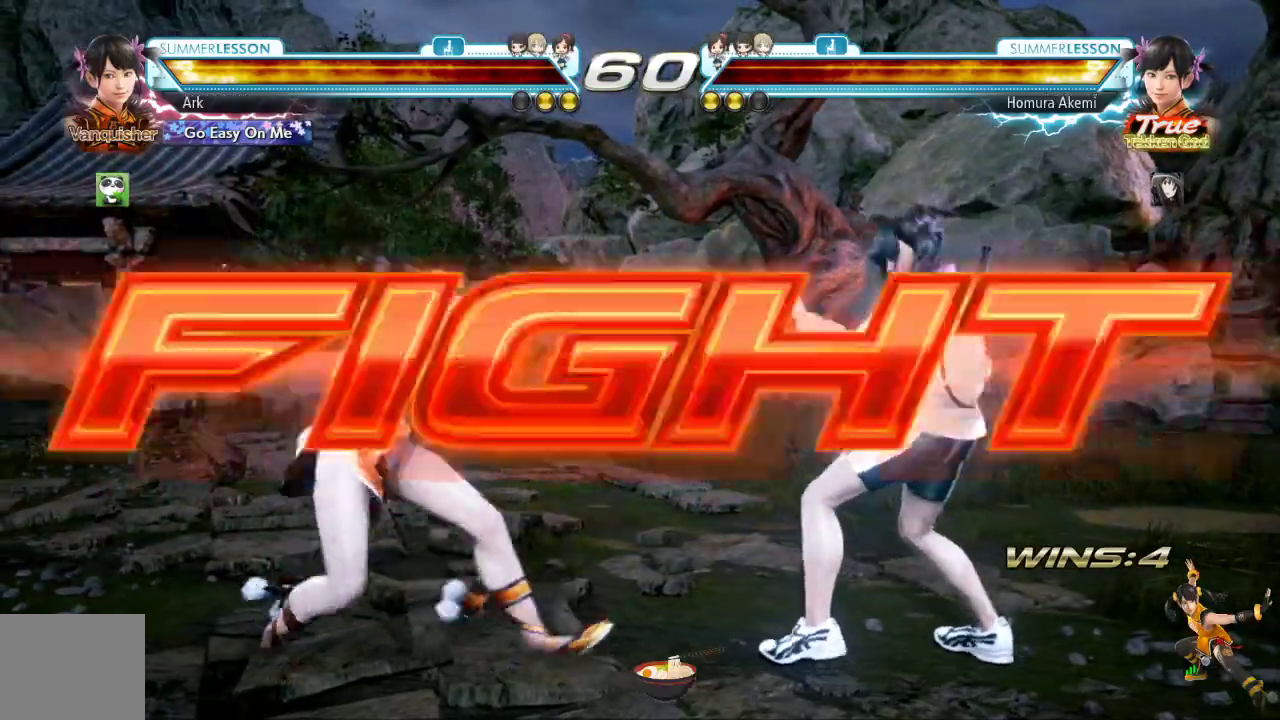
{"buttons": ["TRIANGLE", "DPAD_LEFT"], "left_stick": "center", "right_stick": "center", "events": [[67, "TRIANGLE", "up"], [100, "TRIANGLE", "down"], [200, "TRIANGLE", "up"], [233, "TRIANGLE", "down"], [317, "TRIANGLE", "up"], [367, "TRIANGLE", "down"]]}
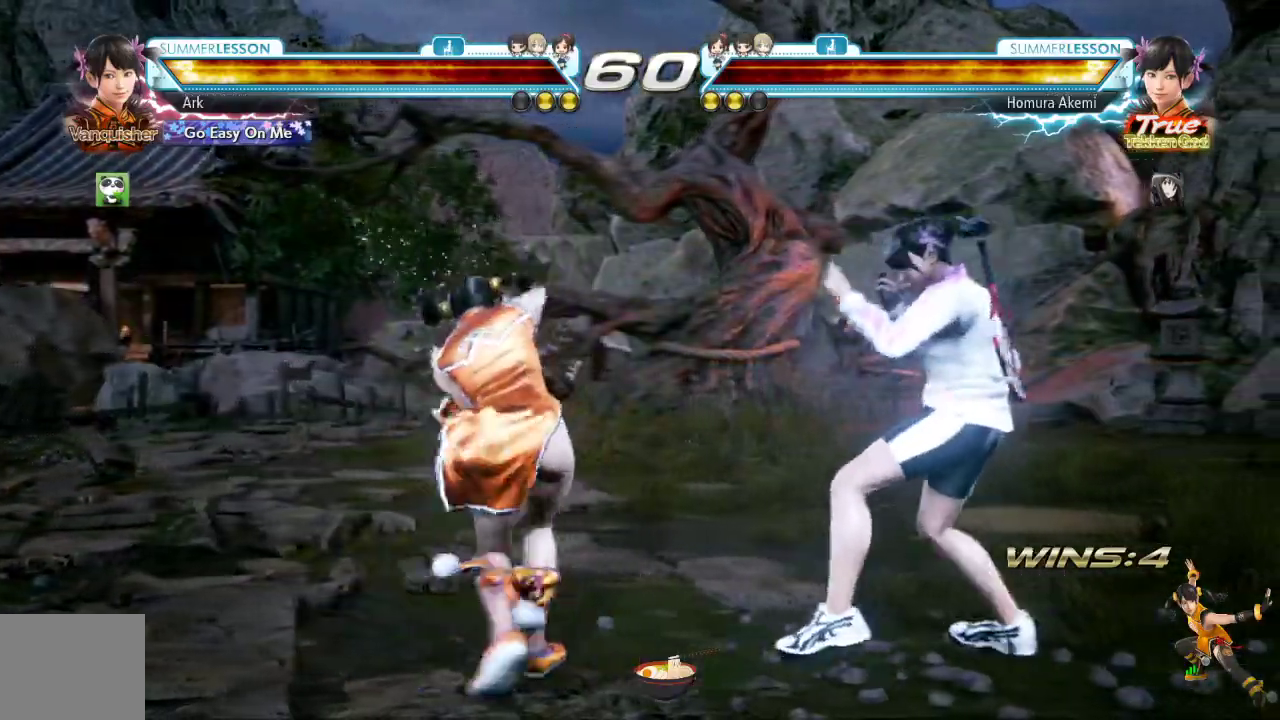
{"buttons": [], "left_stick": "center", "right_stick": "center"}
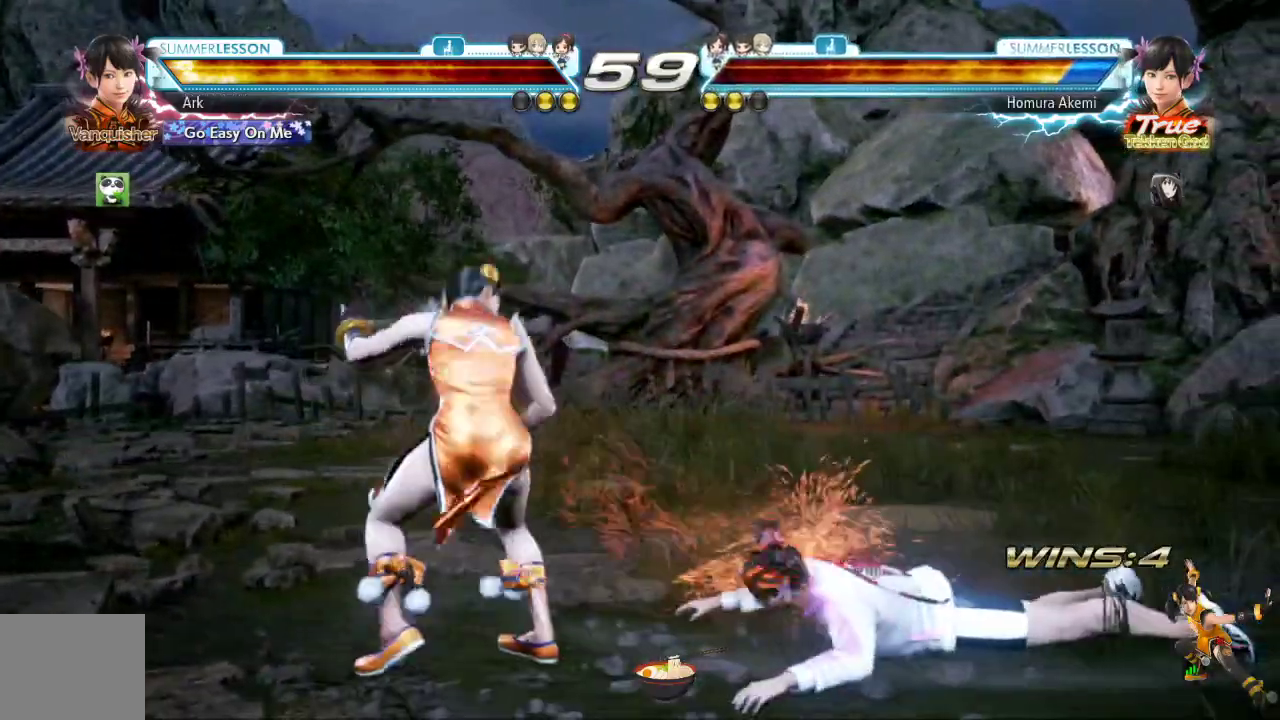
{"buttons": ["CROSS", "DPAD_DOWN"], "left_stick": "center", "right_stick": "center", "events": [[50, "CROSS", "down"], [183, "CIRCLE", "down"], [217, "DPAD_DOWN", "down"], [267, "DPAD_LEFT", "down"], [350, "DPAD_LEFT", "up"], [467, "CIRCLE", "up"]]}
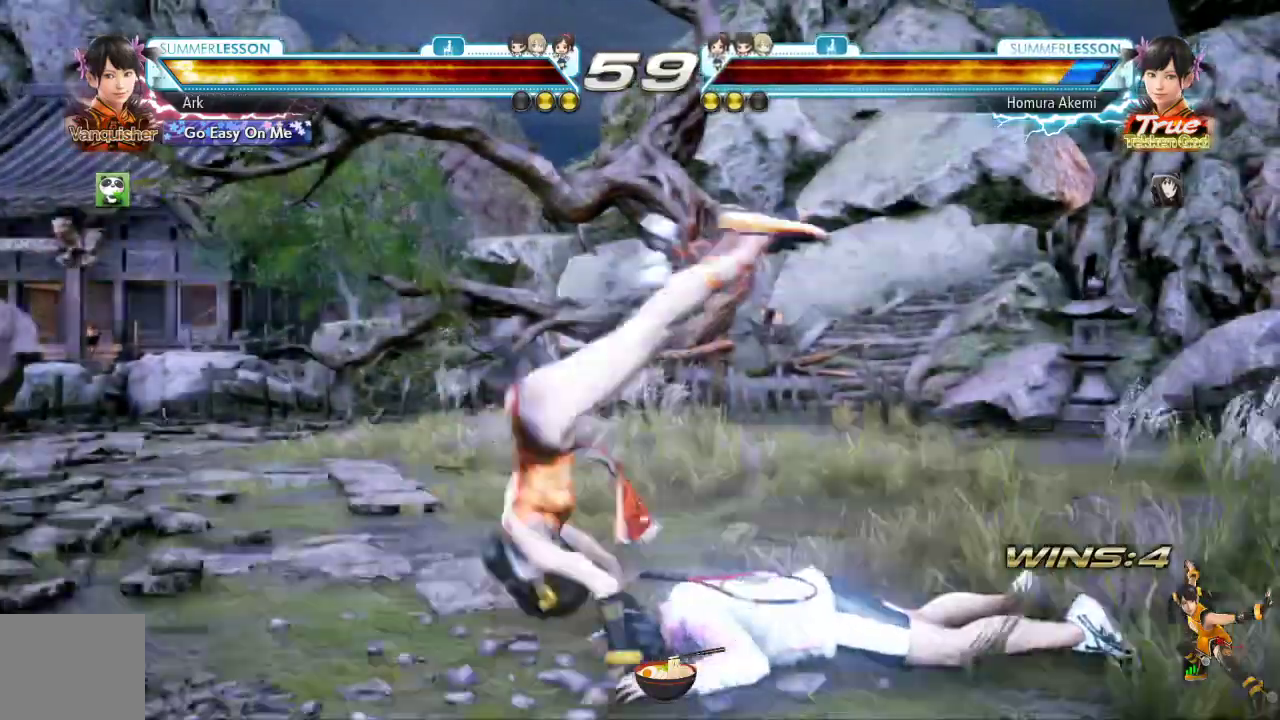
{"buttons": [], "left_stick": "center", "right_stick": "center", "events": [[17, "CROSS", "up"], [67, "DPAD_DOWN", "up"]]}
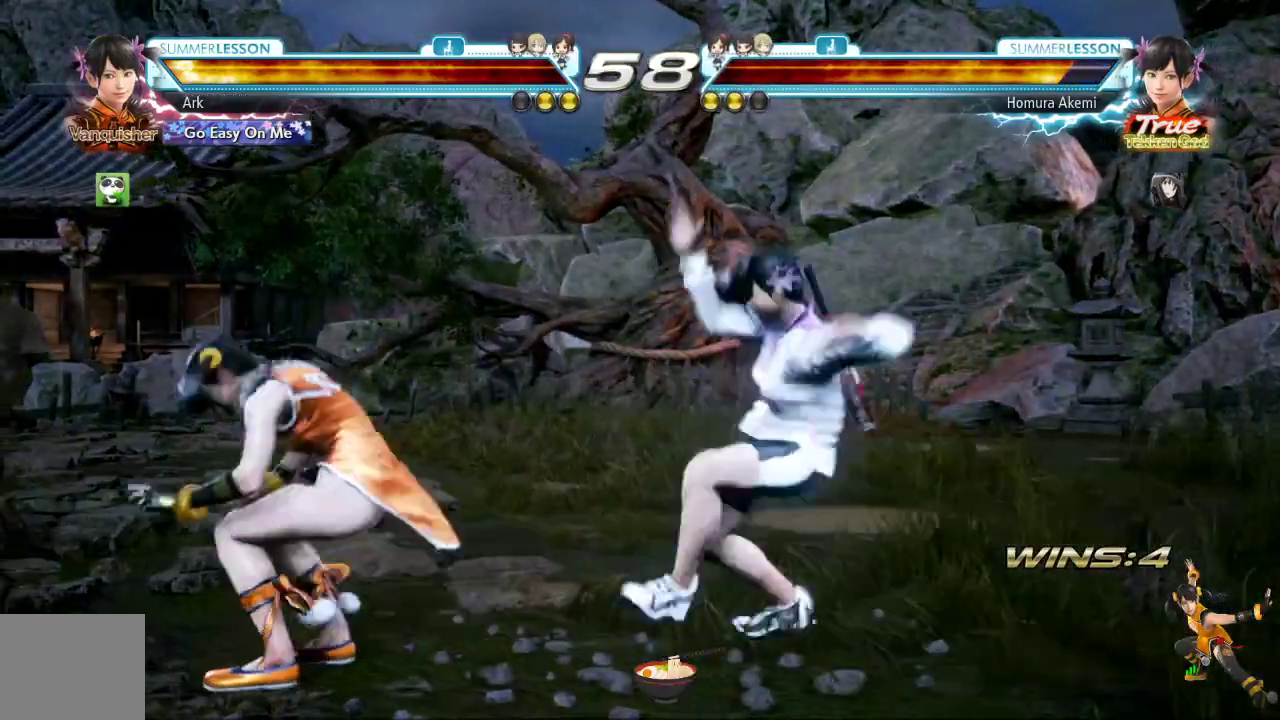
{"buttons": [], "left_stick": "center", "right_stick": "center", "events": [[33, "DPAD_RIGHT", "down"], [100, "R1", "down"], [300, "R1", "up"], [317, "DPAD_RIGHT", "up"]]}
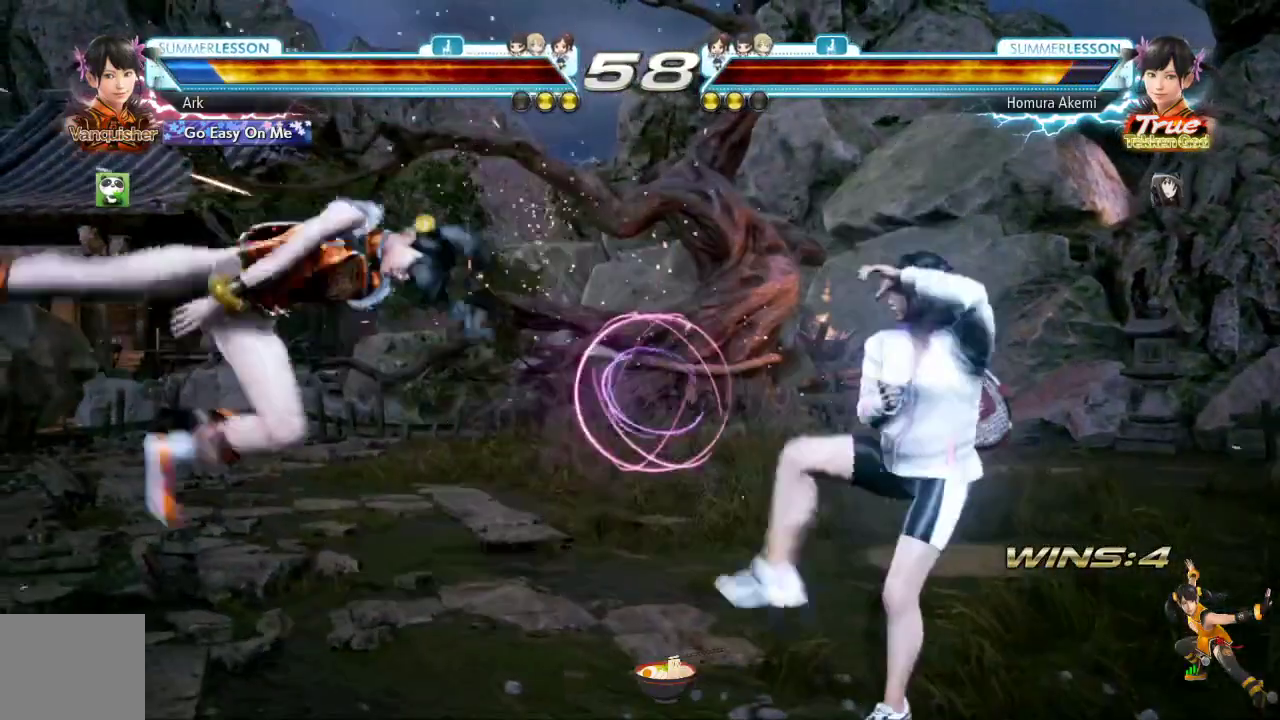
{"buttons": [], "left_stick": "center", "right_stick": "center", "events": [[34, "SQUARE", "down"], [117, "SQUARE", "up"], [184, "SQUARE", "down"], [234, "SQUARE", "up"], [284, "SQUARE", "down"], [384, "SQUARE", "up"]]}
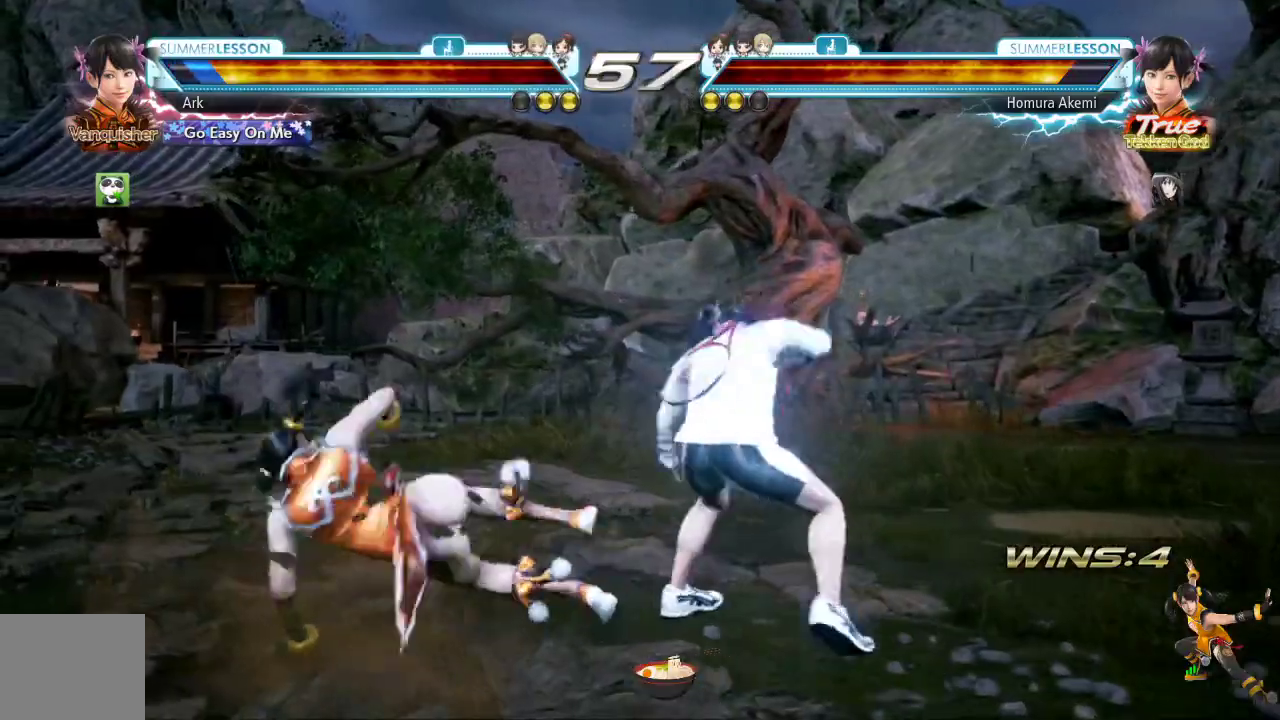
{"buttons": ["DPAD_LEFT"], "left_stick": "center", "right_stick": "center", "events": [[400, "DPAD_LEFT", "down"]]}
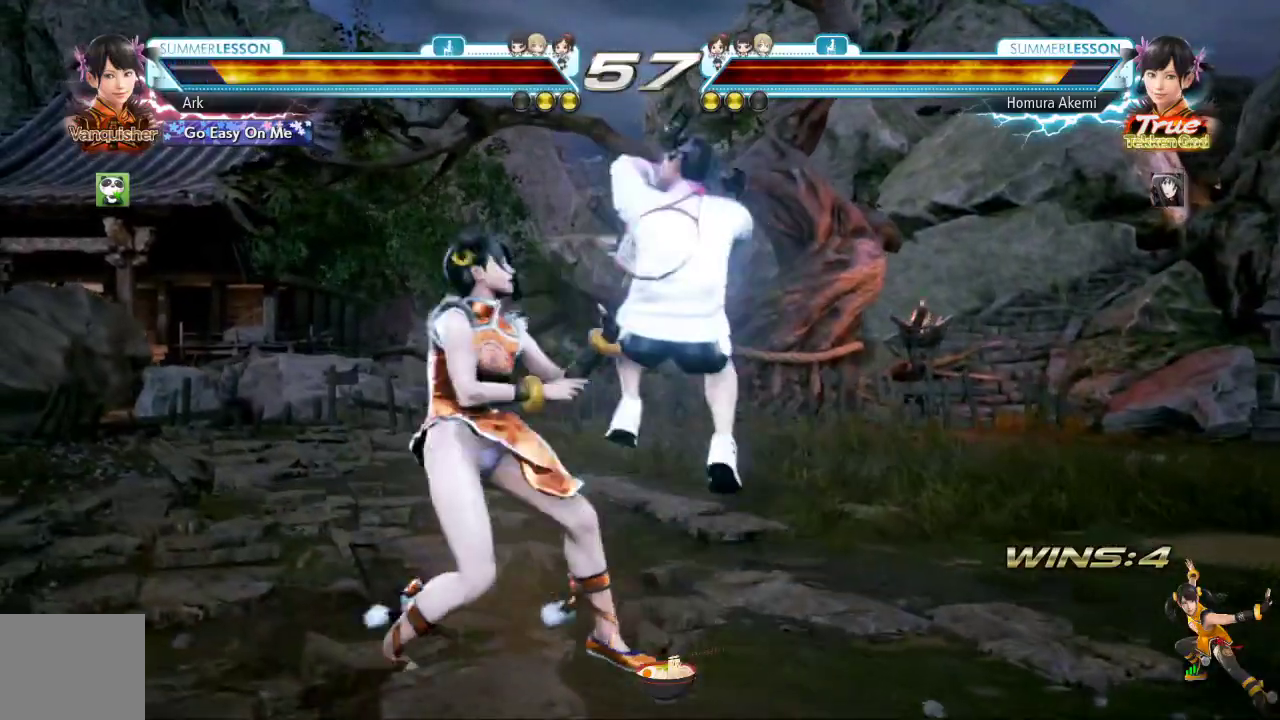
{"buttons": ["DPAD_DOWN"], "left_stick": "center", "right_stick": "center", "events": [[217, "DPAD_LEFT", "up"], [301, "DPAD_DOWN", "down"], [367, "L1", "down"], [451, "L1", "up"]]}
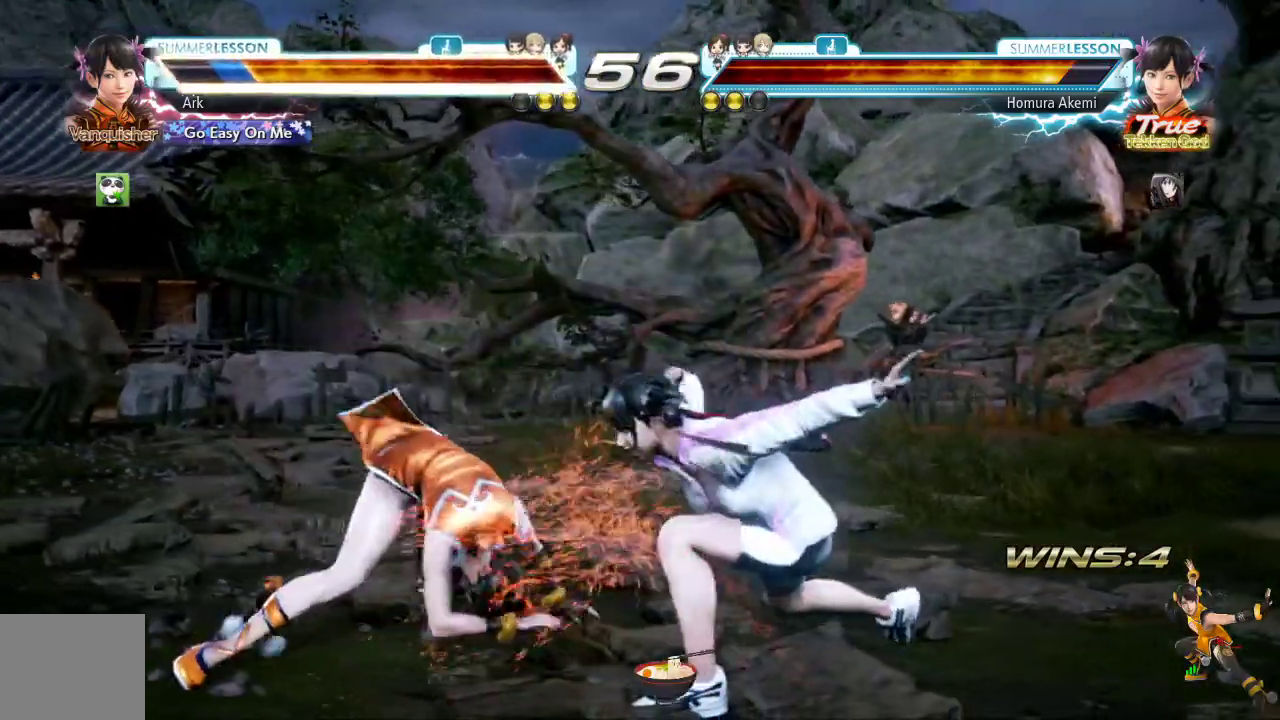
{"buttons": ["L1", "DPAD_DOWN"], "left_stick": "center", "right_stick": "center", "events": [[117, "DPAD_DOWN", "up"], [233, "DPAD_DOWN", "down"], [267, "L1", "down"]]}
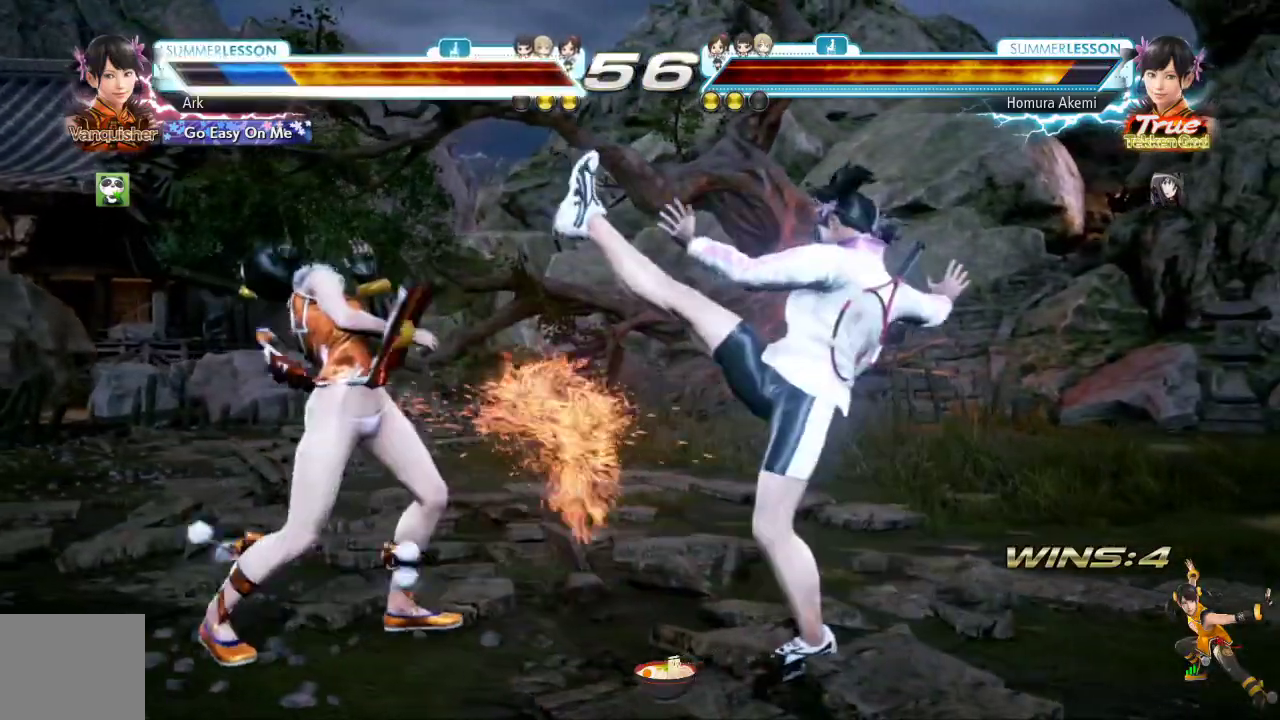
{"buttons": ["DPAD_LEFT"], "left_stick": "center", "right_stick": "center", "events": [[17, "DPAD_DOWN", "up"], [34, "L1", "up"], [217, "DPAD_LEFT", "down"], [317, "DPAD_LEFT", "up"], [367, "DPAD_LEFT", "down"]]}
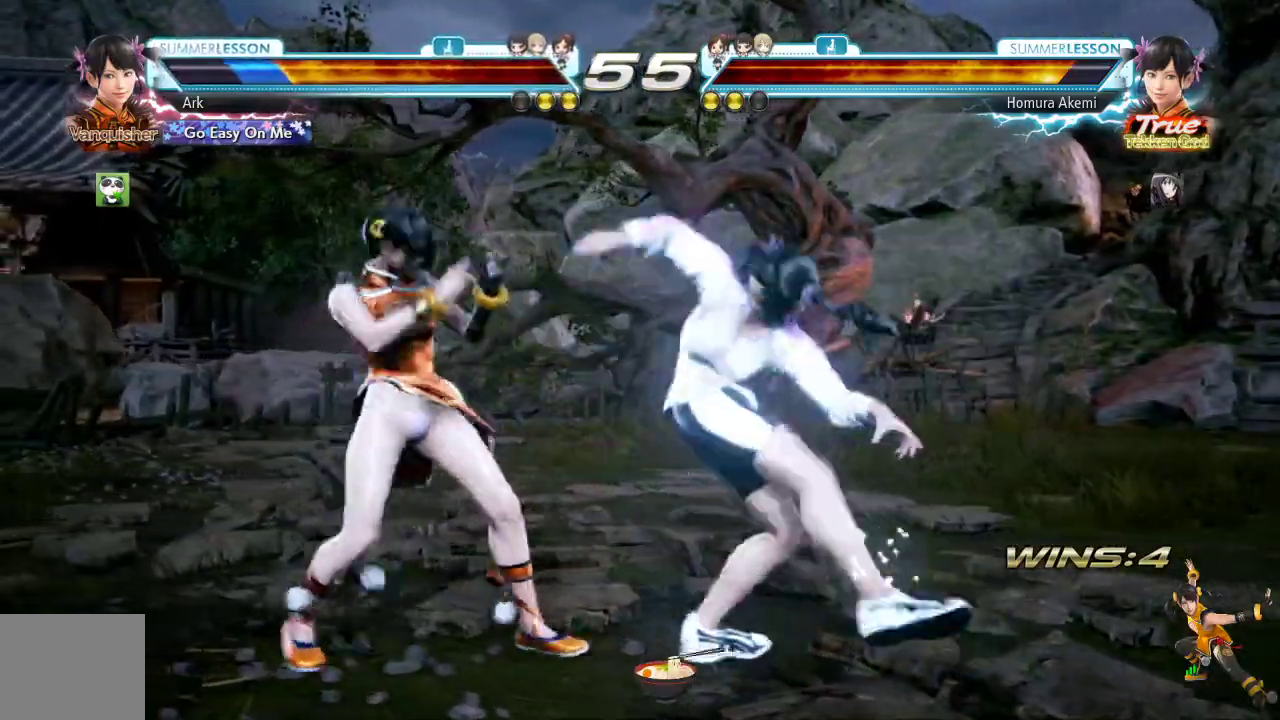
{"buttons": ["SQUARE"], "left_stick": "center", "right_stick": "center", "events": [[17, "DPAD_LEFT", "up"], [384, "SQUARE", "down"]]}
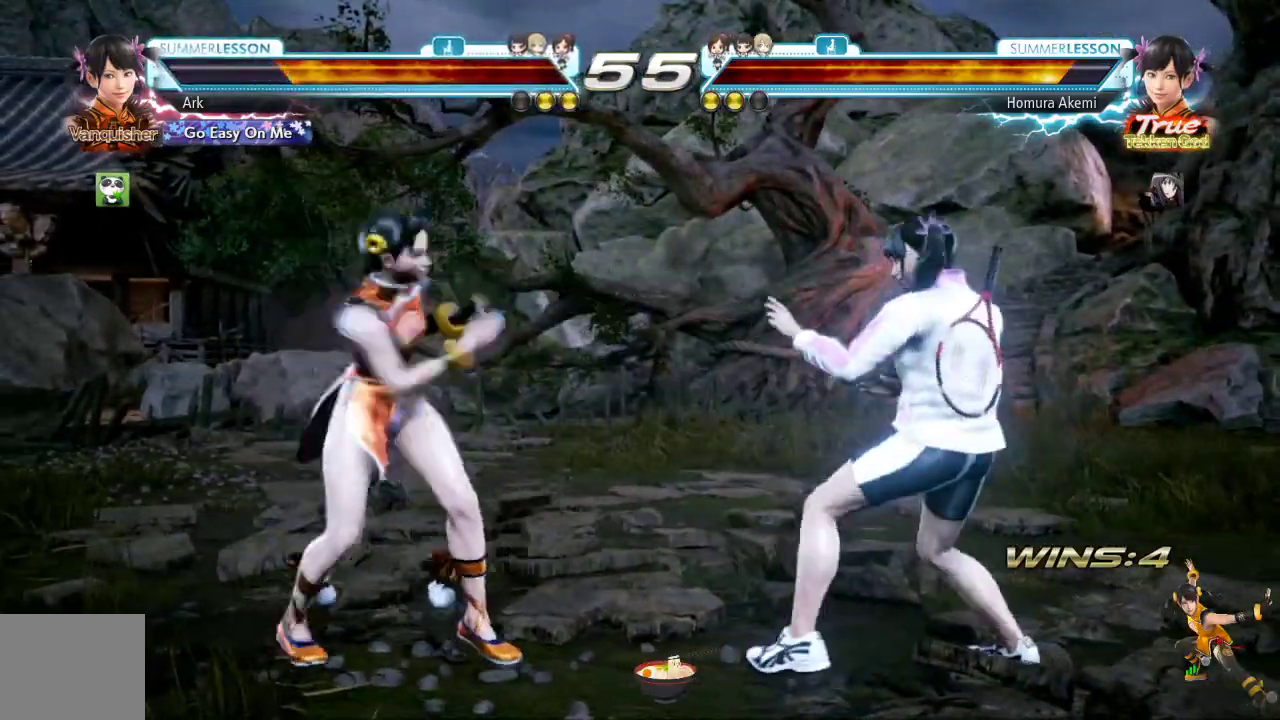
{"buttons": ["DPAD_LEFT"], "left_stick": "center", "right_stick": "center", "events": [[67, "TRIANGLE", "down"], [100, "SQUARE", "up"], [167, "CIRCLE", "down"], [251, "CIRCLE", "up"], [251, "TRIANGLE", "up"], [501, "DPAD_LEFT", "down"]]}